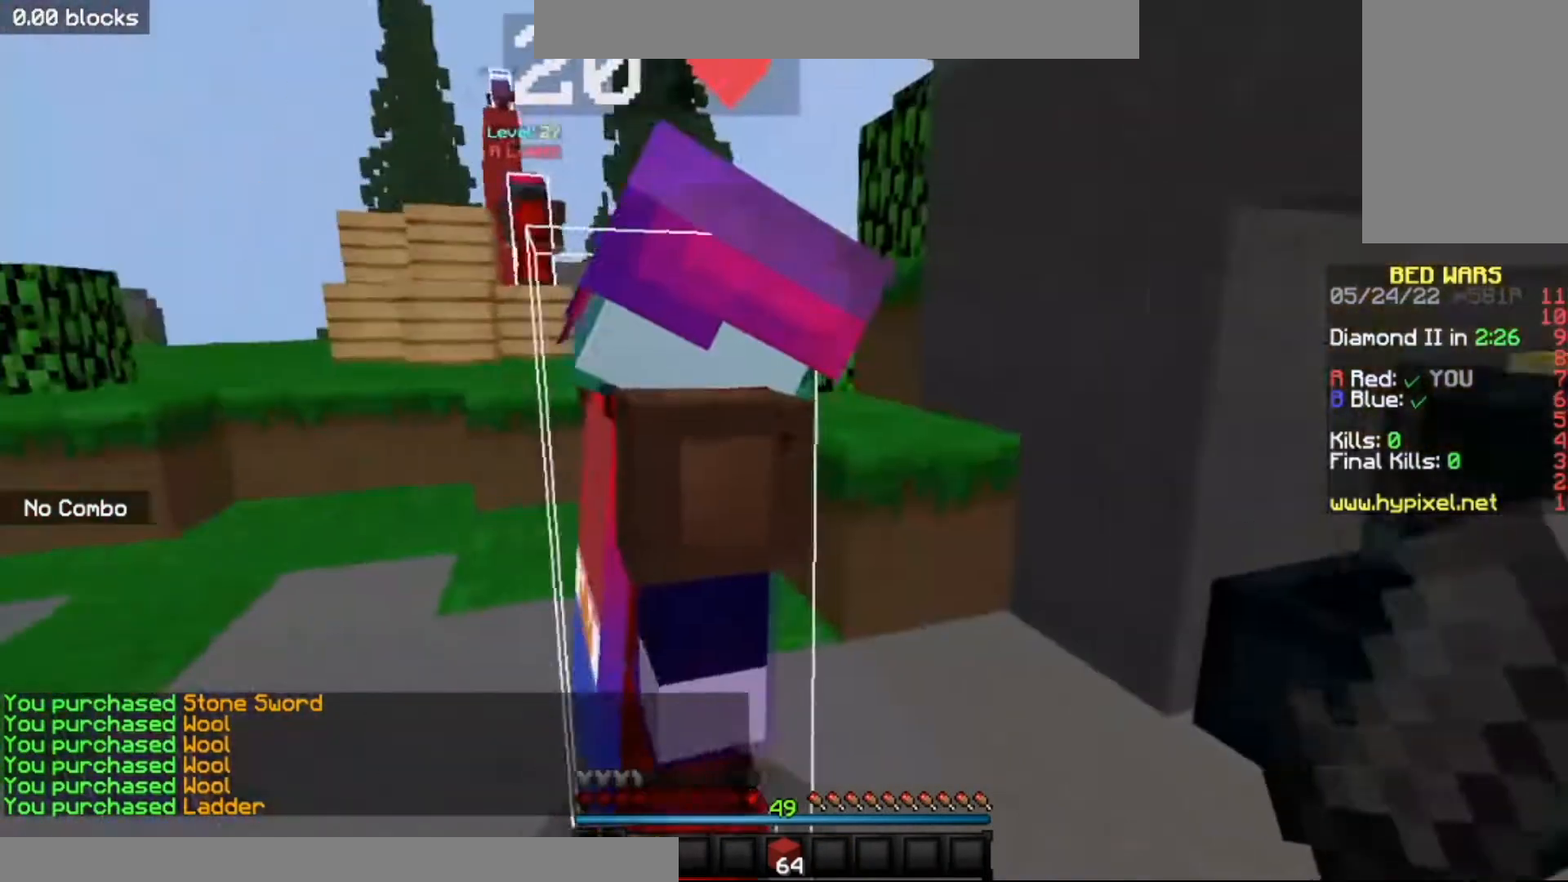
Gameplay with keyboard and mouse; each line is a JSON object with the keys and mouse buttons held at the frame after it. "events" lists presses ("down") and releases ("up") of "a", "d", "s", "space", "w", "mouse_left" and "mouse_right" between this image and that frame as [ms after this image, input, new state], when the widget could be followed in between. "mouse_left", "mouse_right" = the "left", "right" buttons of the "mouse" list. No other keys are recorded. Fast repeated clicks can show as one long hold. Mouse movement is not recorded.
{"keys": ["space", "w"], "mouse": [], "events": [[401, "space", "down"]]}
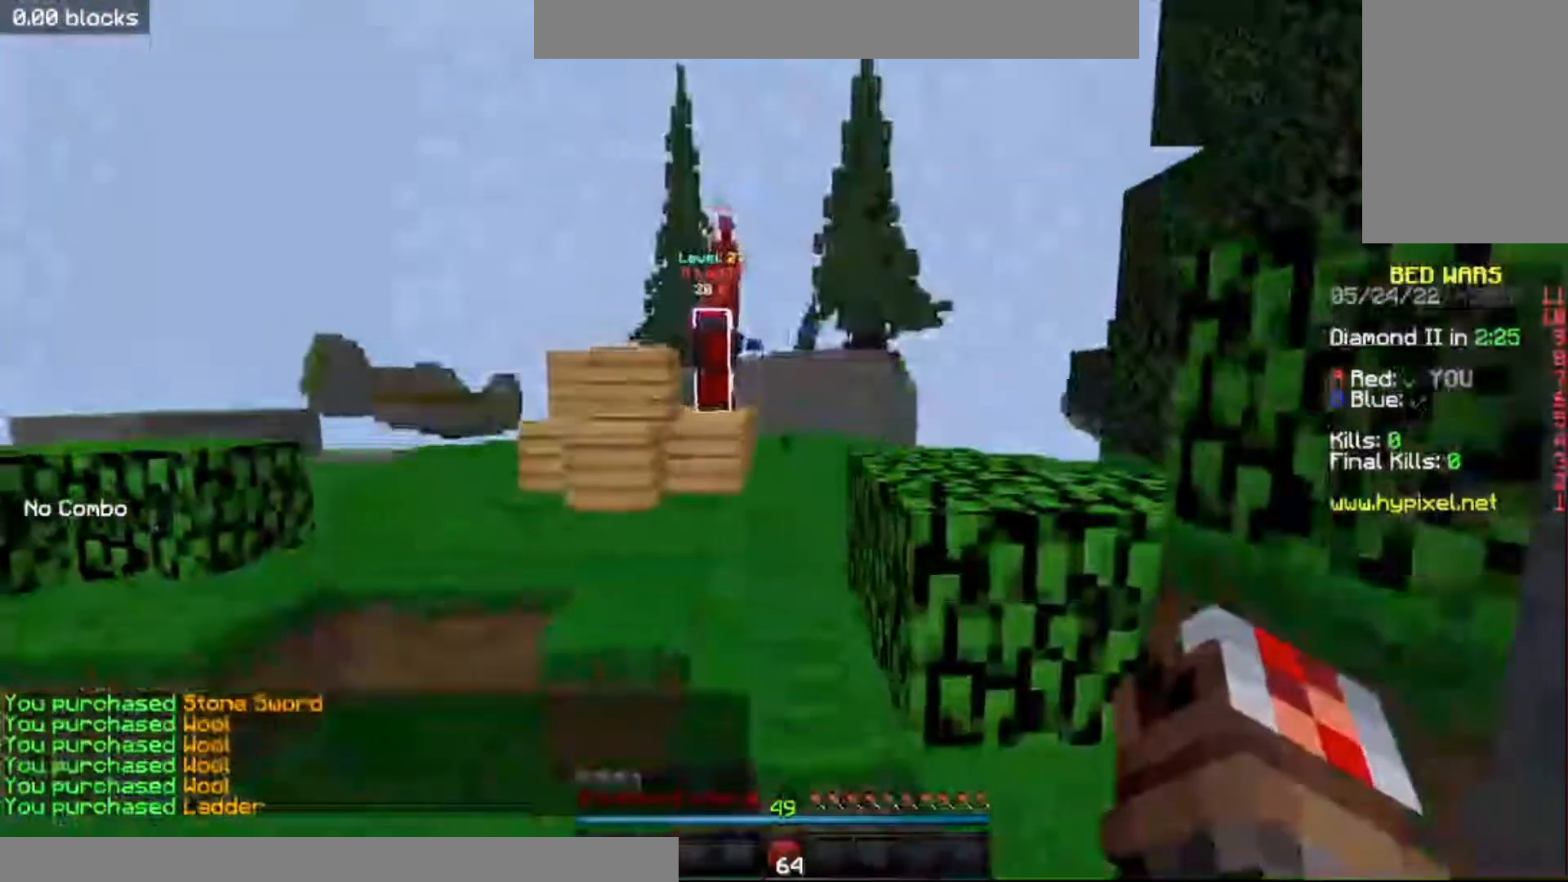
{"keys": ["w"], "mouse": [], "events": [[133, "a", "down"], [167, "space", "up"], [333, "a", "up"]]}
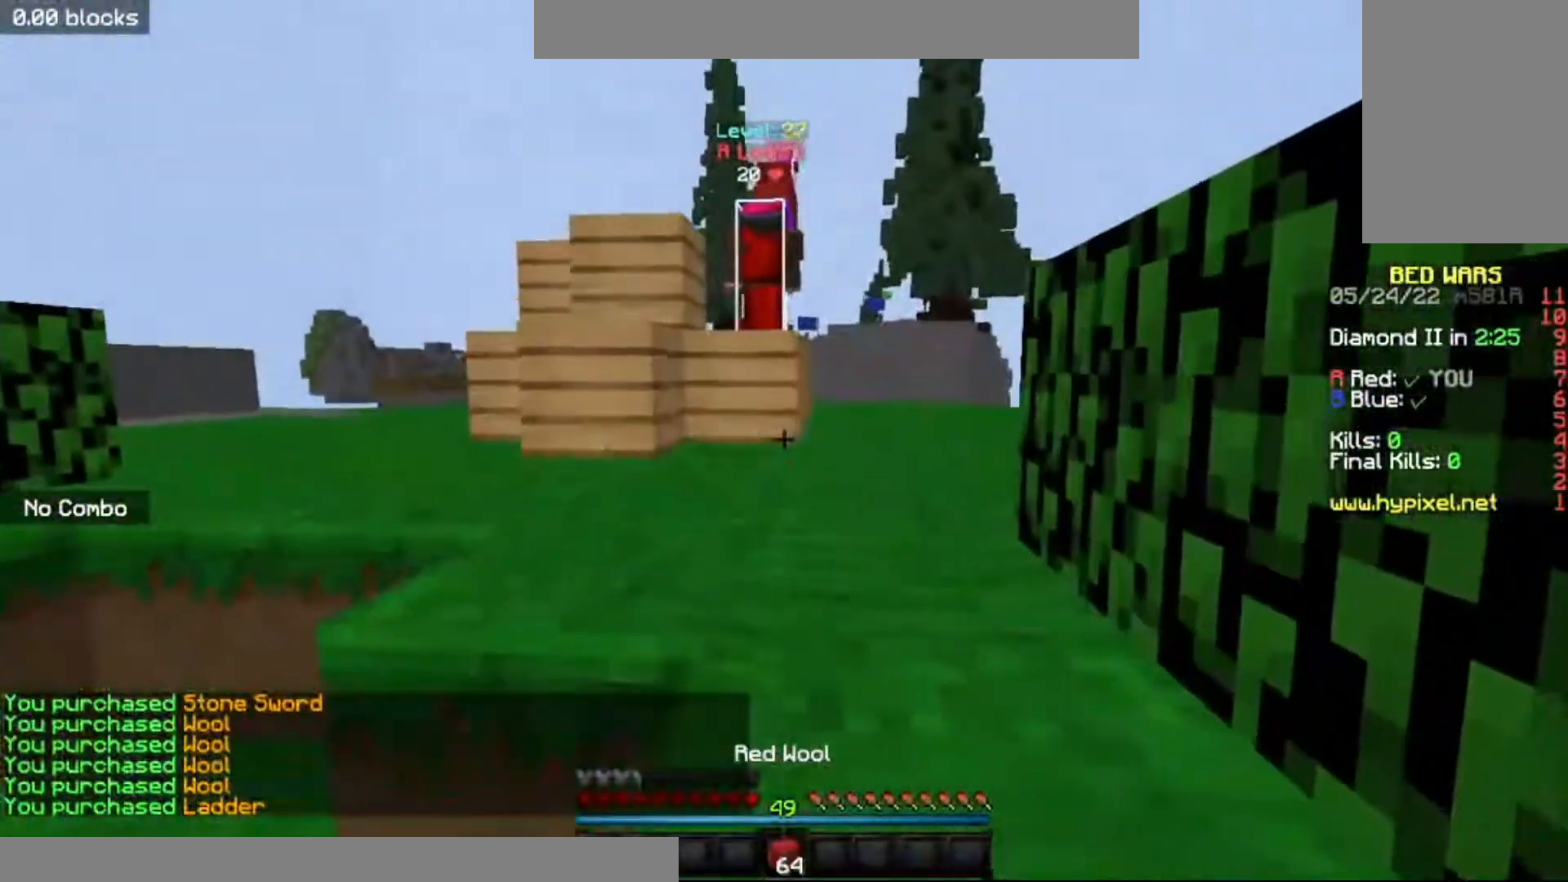
{"keys": ["w"], "mouse": [], "events": [[134, "space", "down"], [501, "space", "up"]]}
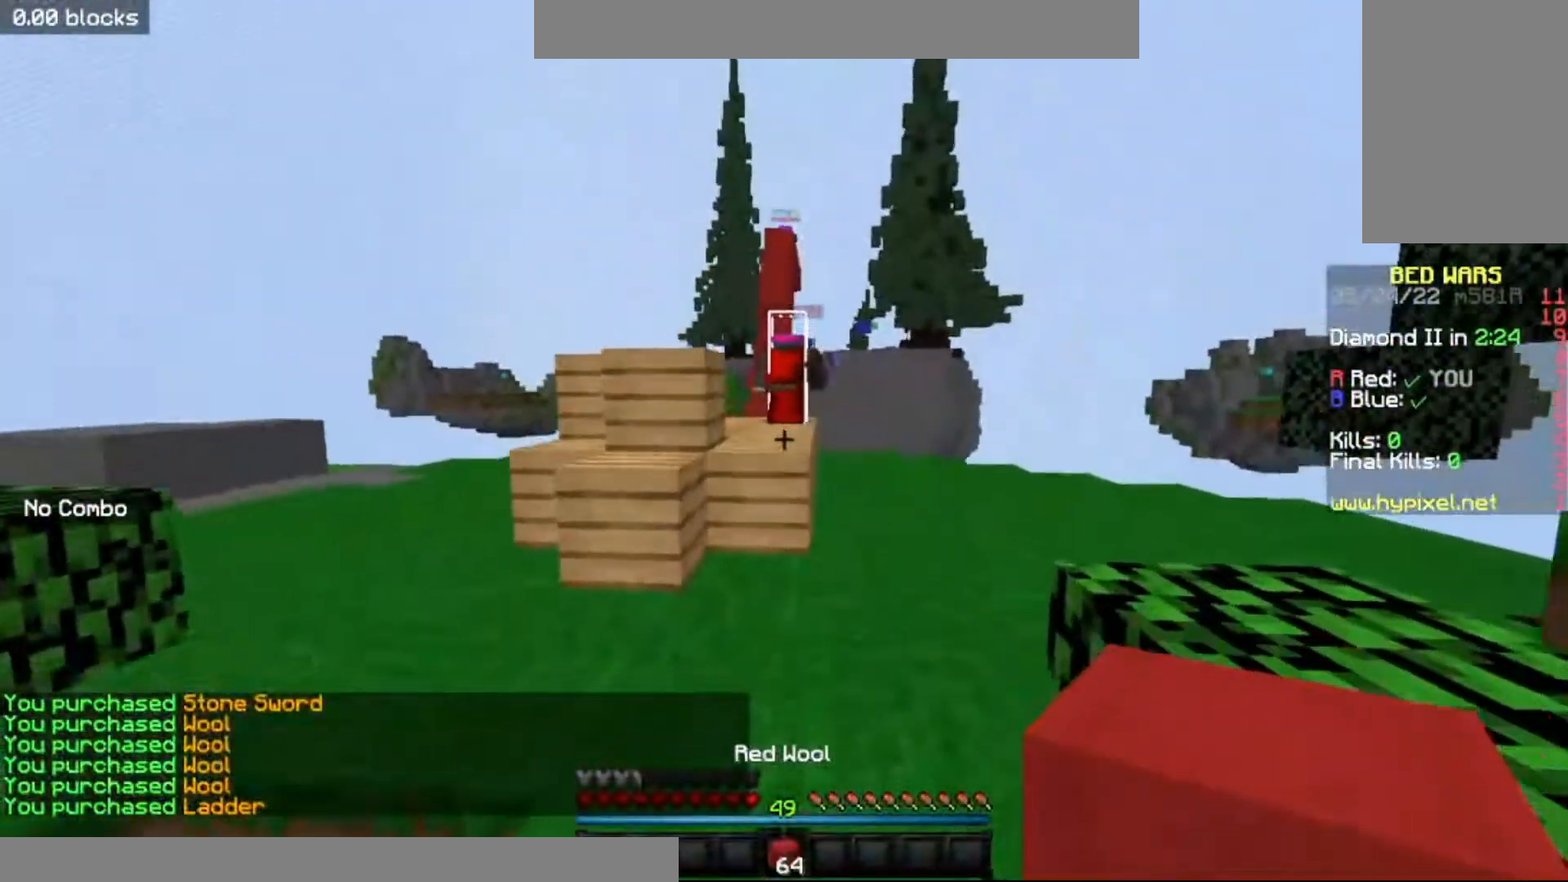
{"keys": ["space", "w"], "mouse": [], "events": [[500, "space", "down"]]}
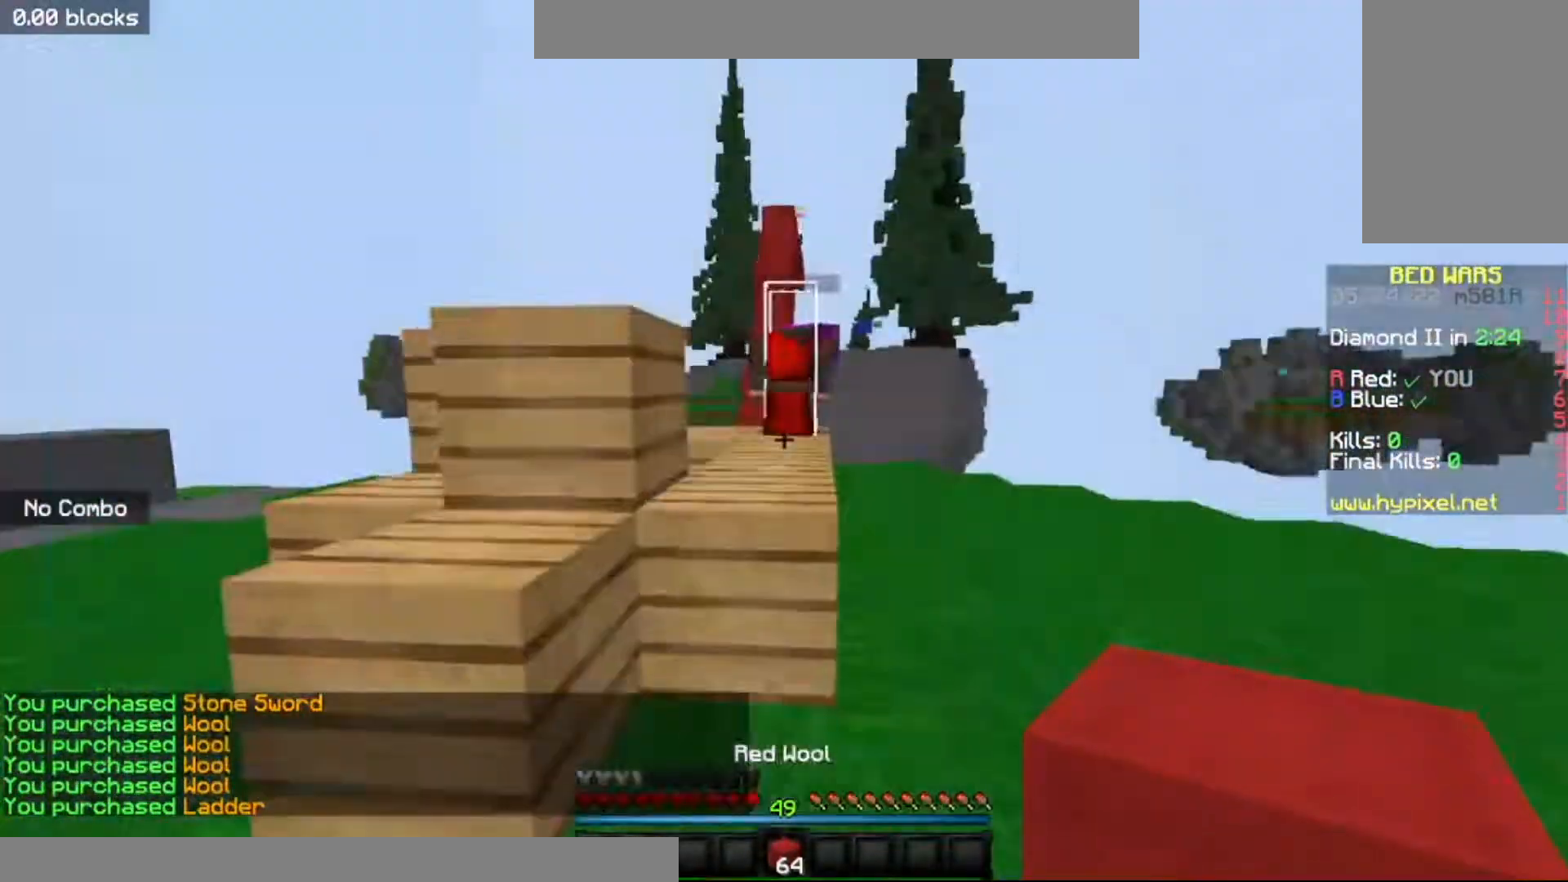
{"keys": ["a", "space", "w"], "mouse": [], "events": [[234, "space", "up"], [434, "a", "down"], [434, "space", "down"]]}
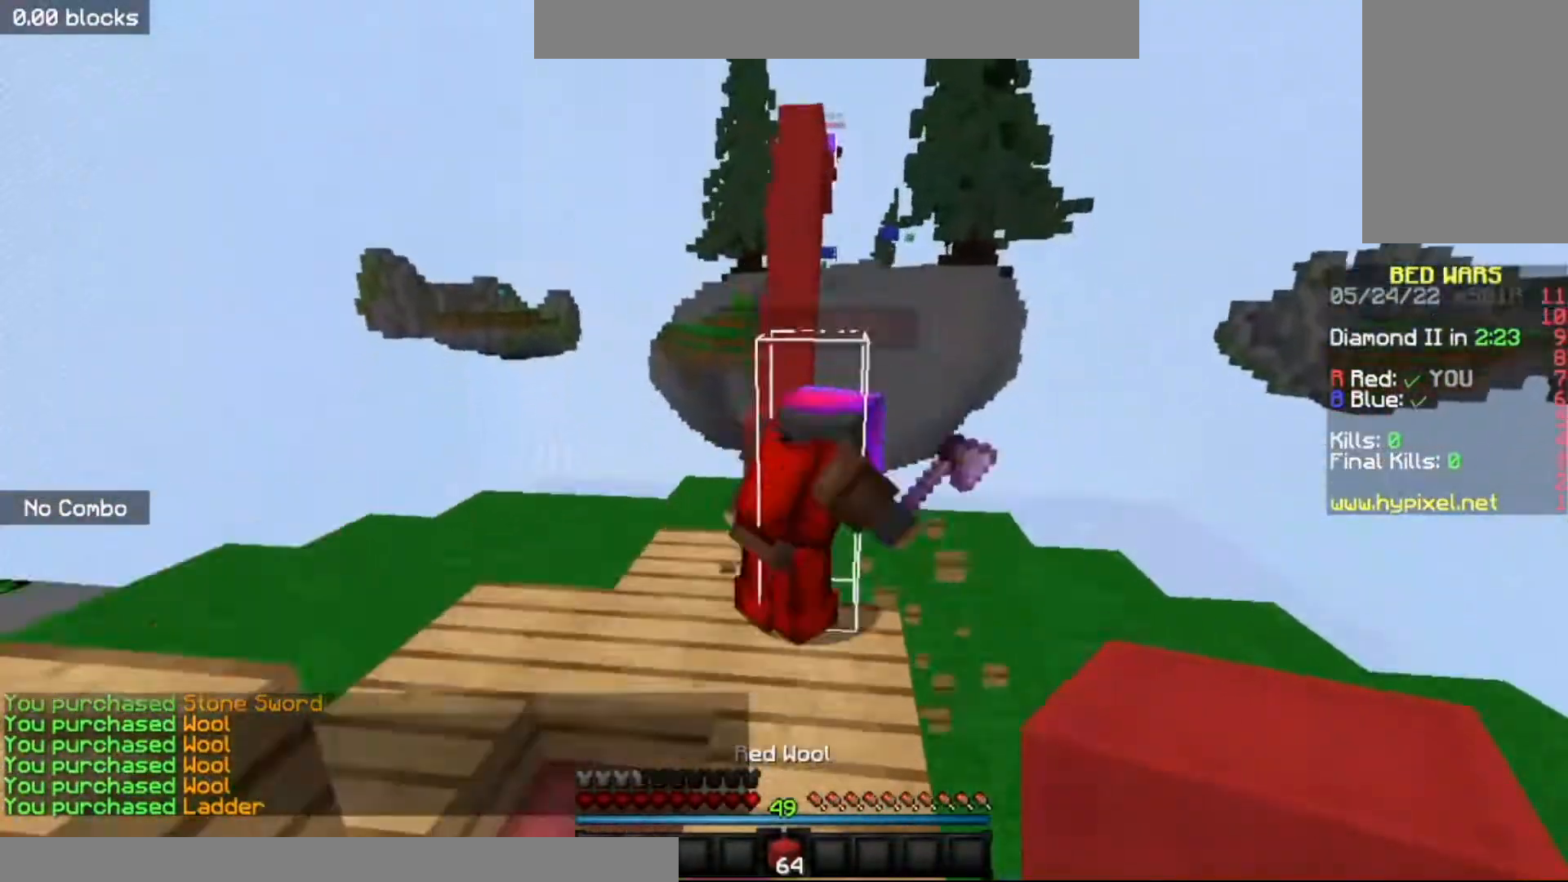
{"keys": ["w"], "mouse": [], "events": [[167, "space", "up"], [300, "a", "up"]]}
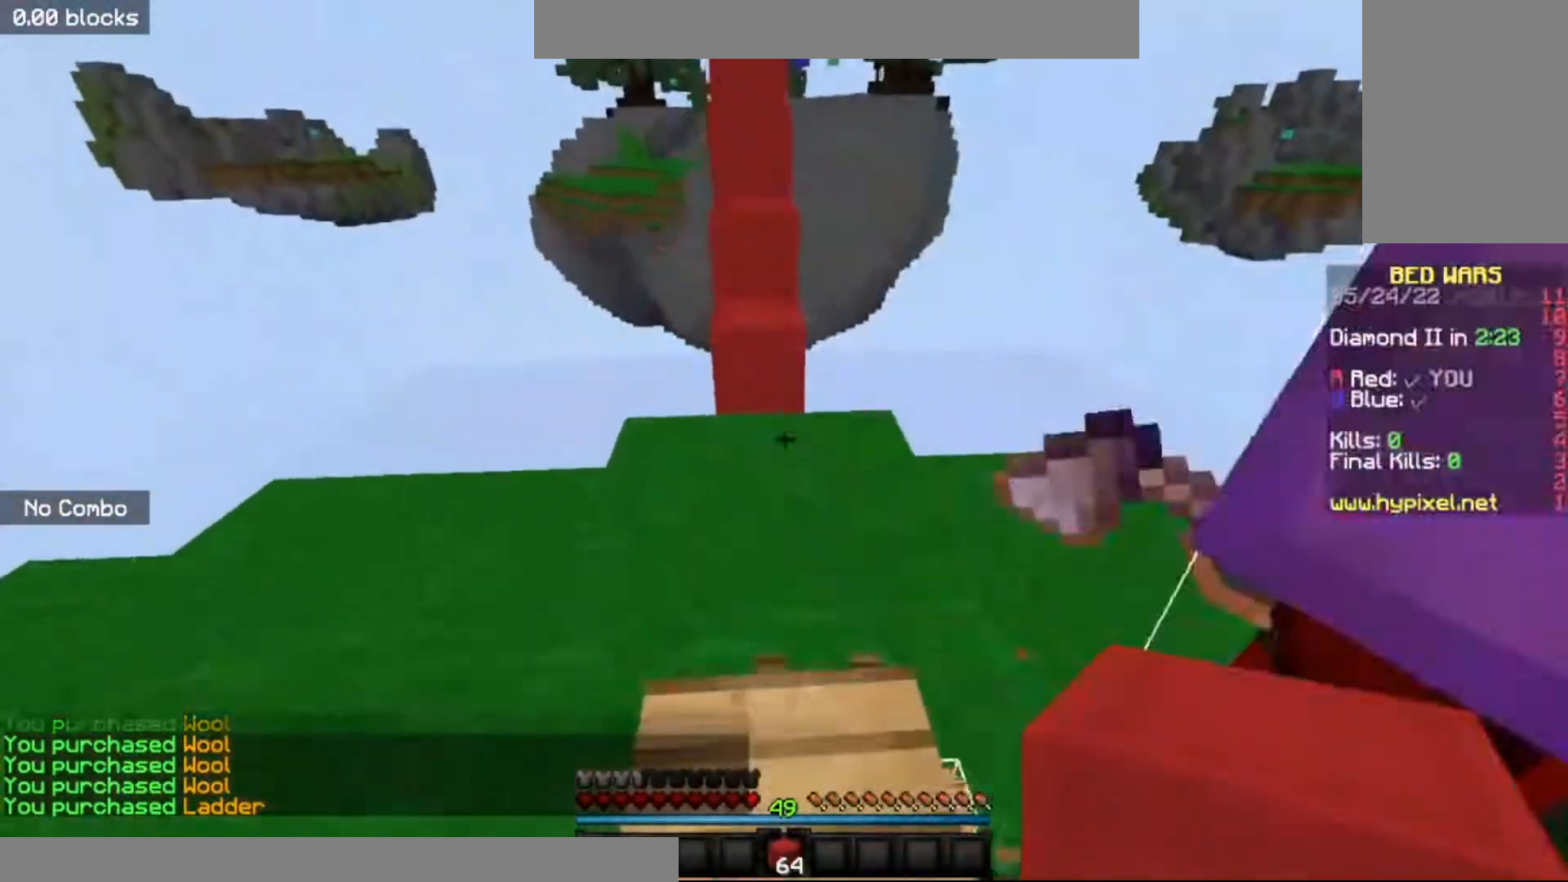
{"keys": ["space", "w"], "mouse": ["right"], "events": [[234, "space", "down"], [334, "mouse_right", "down"]]}
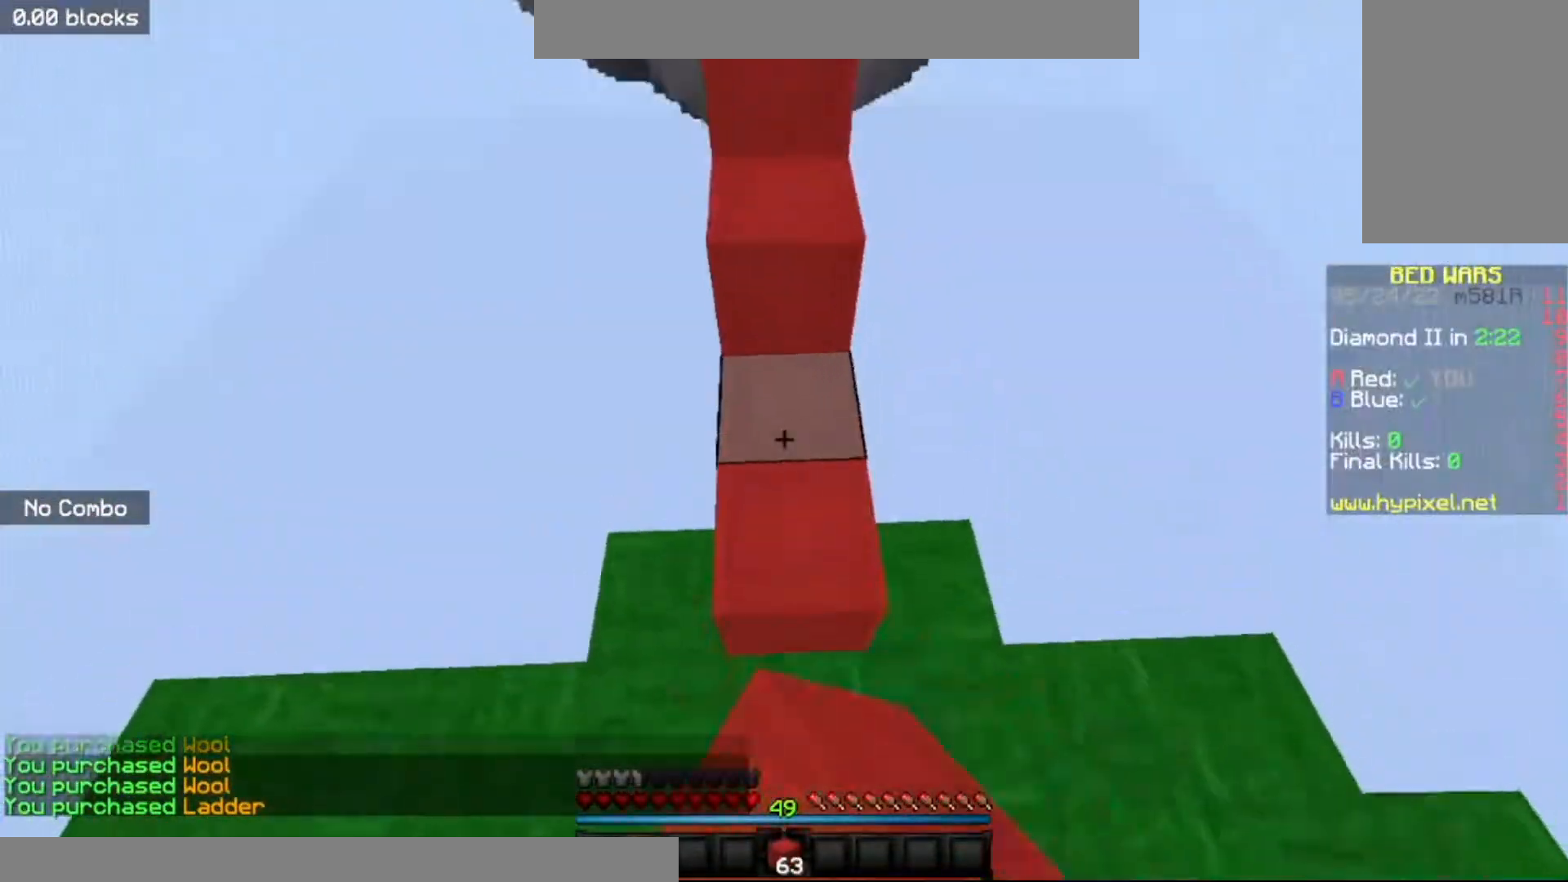
{"keys": ["space", "w"], "mouse": [], "events": [[33, "mouse_right", "up"]]}
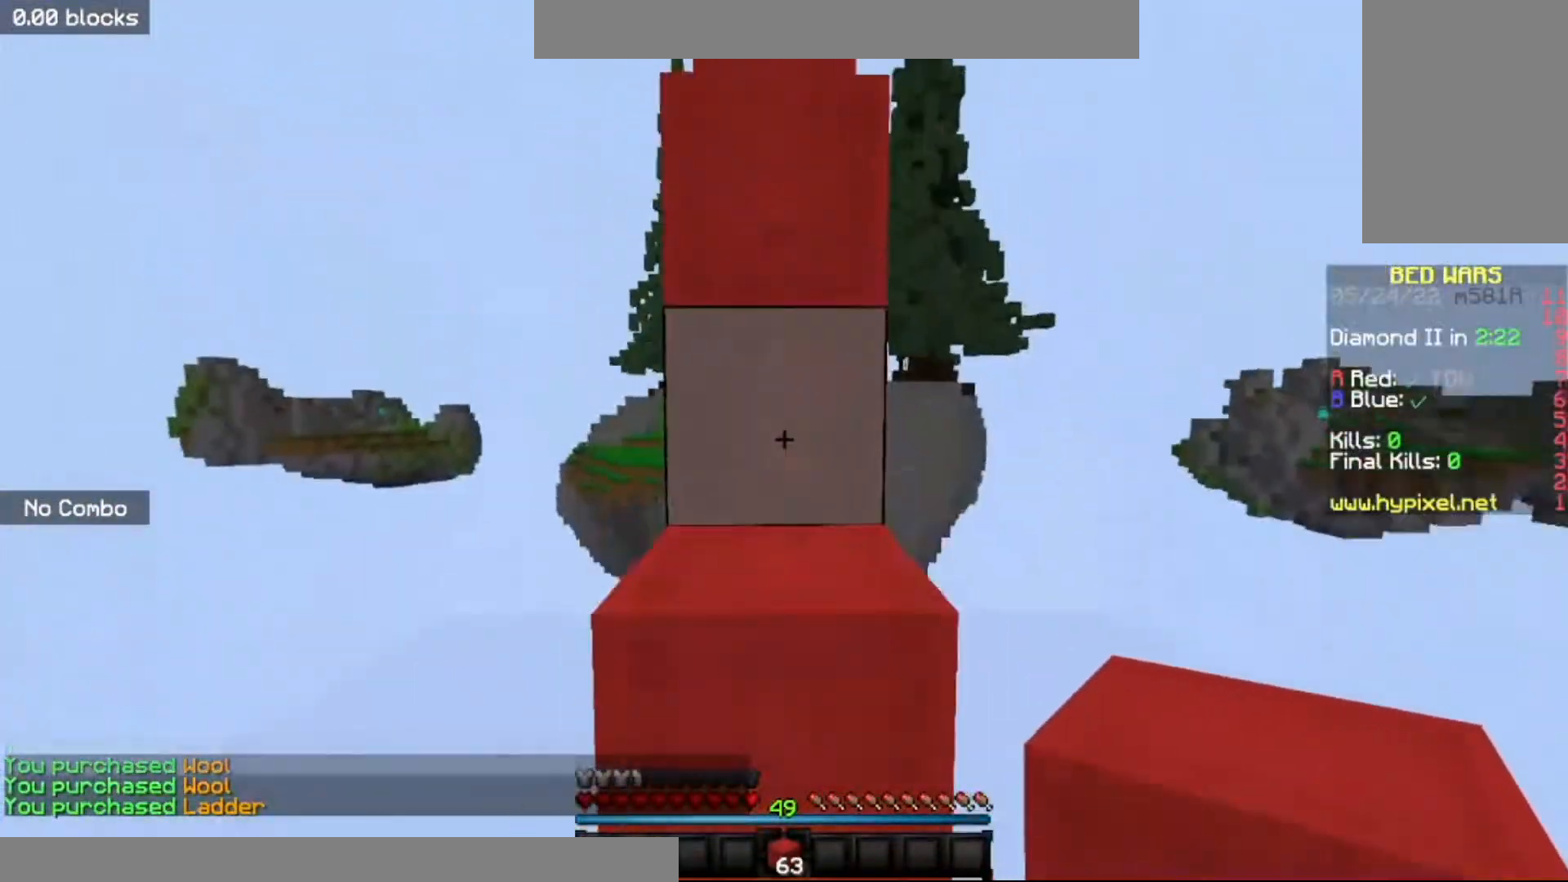
{"keys": ["space", "w"], "mouse": [], "events": []}
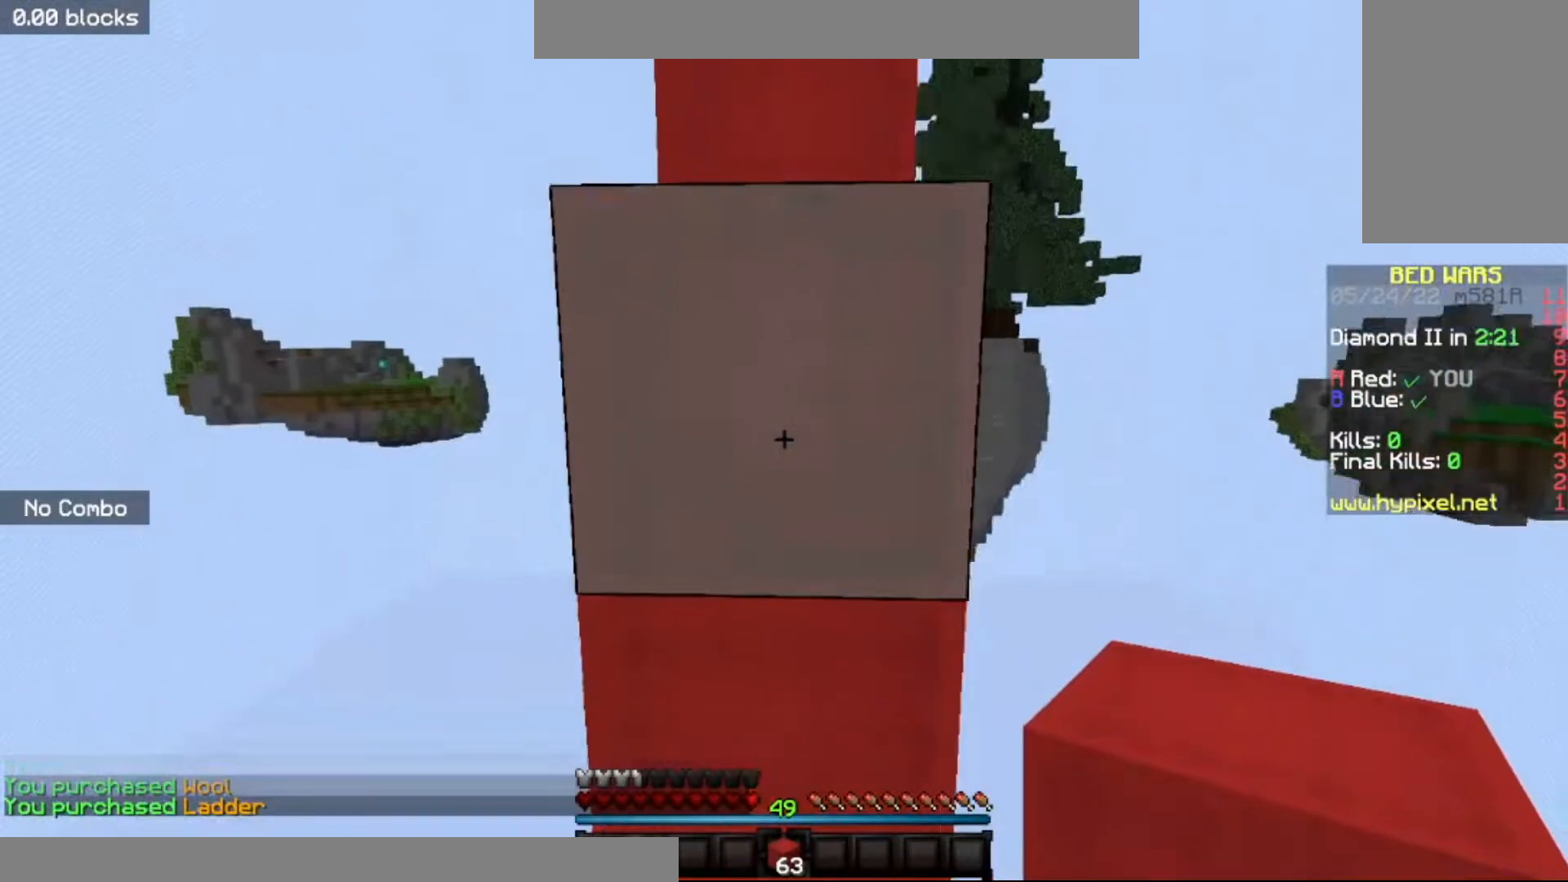
{"keys": ["s"], "mouse": [], "events": [[133, "space", "up"], [267, "mouse_right", "down"], [333, "w", "up"], [433, "s", "down"], [467, "mouse_right", "up"]]}
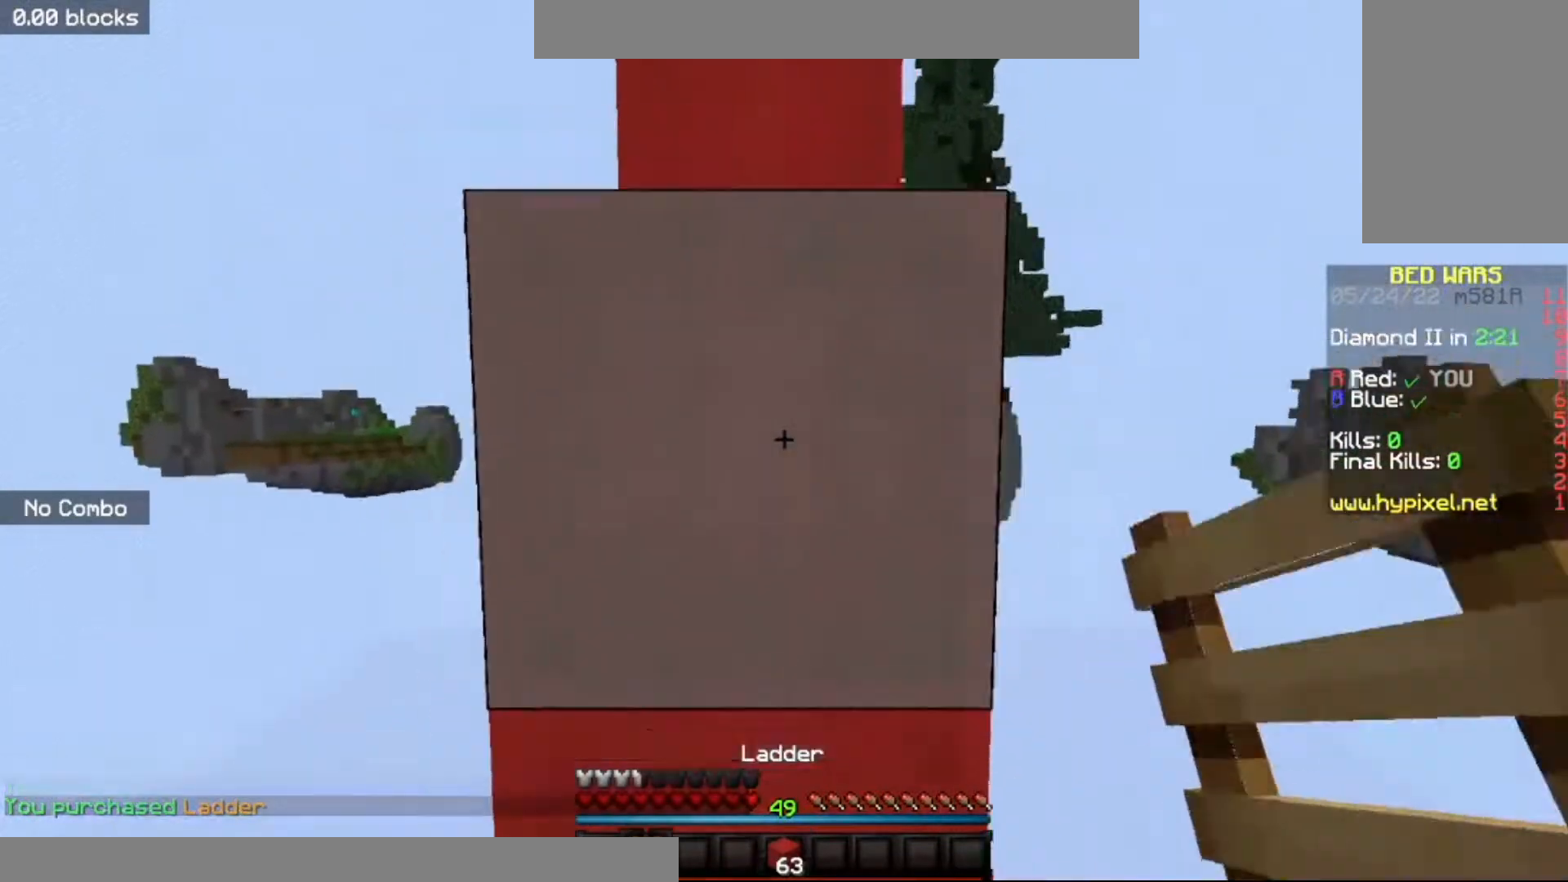
{"keys": [], "mouse": [], "events": [[134, "mouse_right", "down"], [134, "s", "up"], [200, "s", "down"], [367, "mouse_right", "up"], [434, "s", "up"]]}
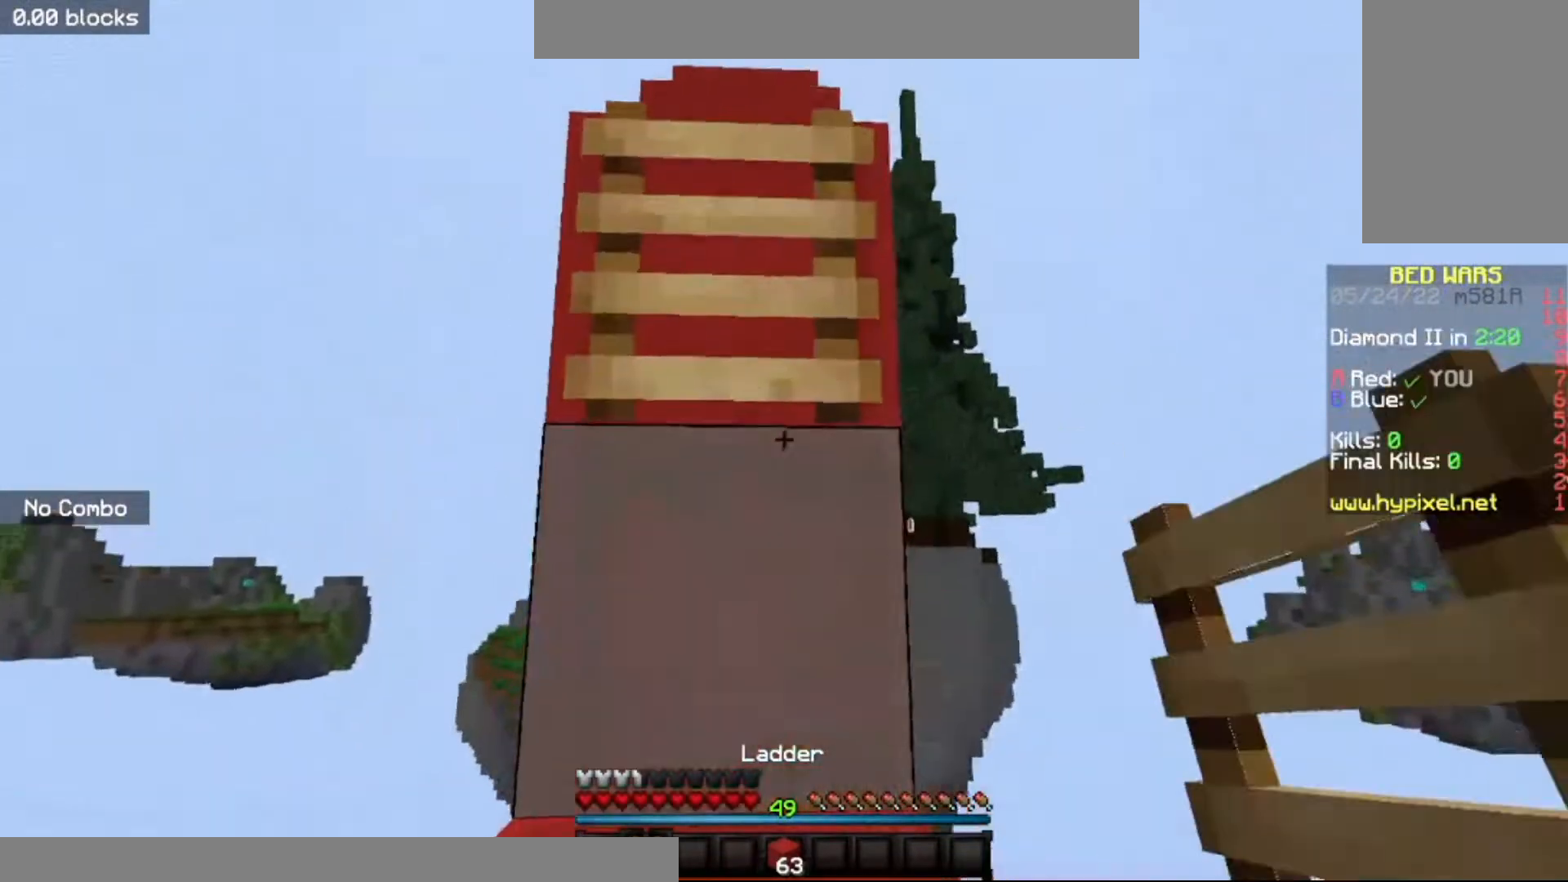
{"keys": ["space", "w"], "mouse": [], "events": [[33, "w", "down"], [66, "space", "down"], [300, "space", "up"], [434, "space", "down"]]}
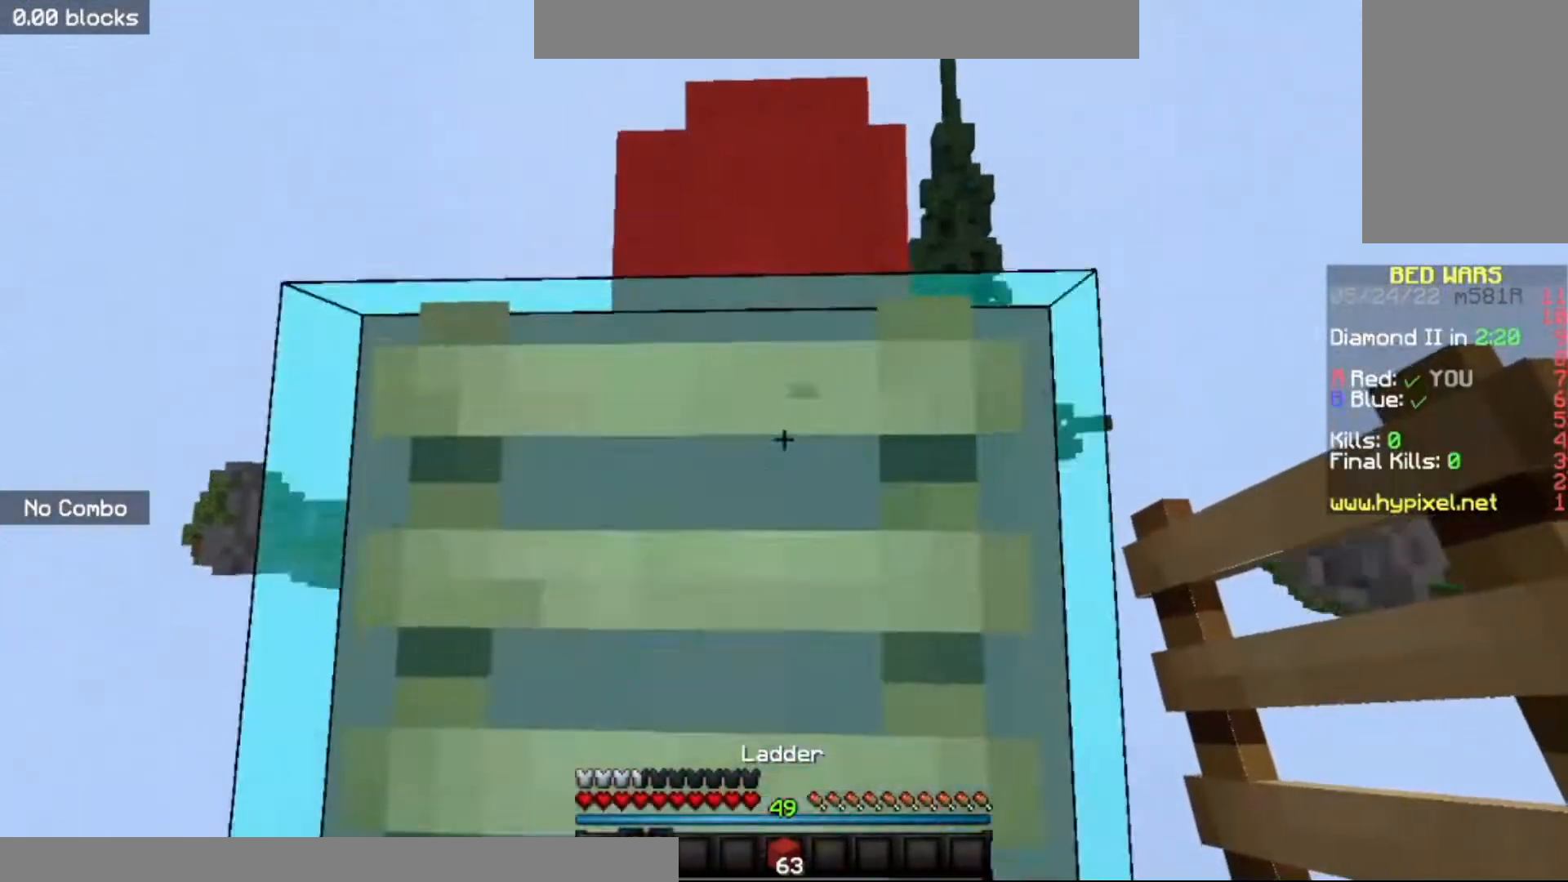
{"keys": ["space", "w"], "mouse": [], "events": []}
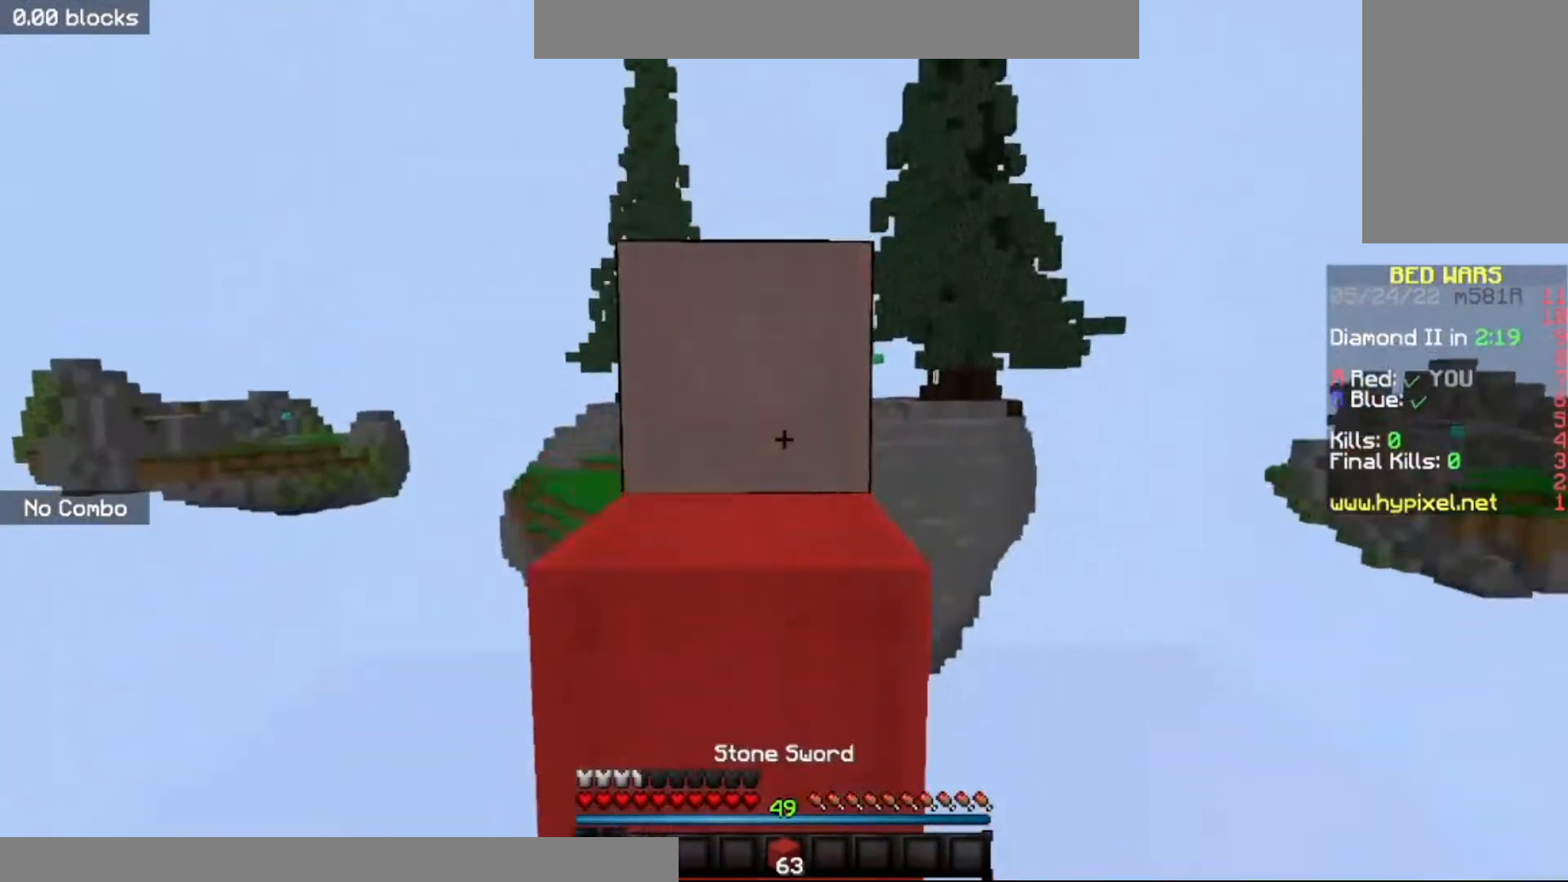
{"keys": ["space", "w"], "mouse": [], "events": []}
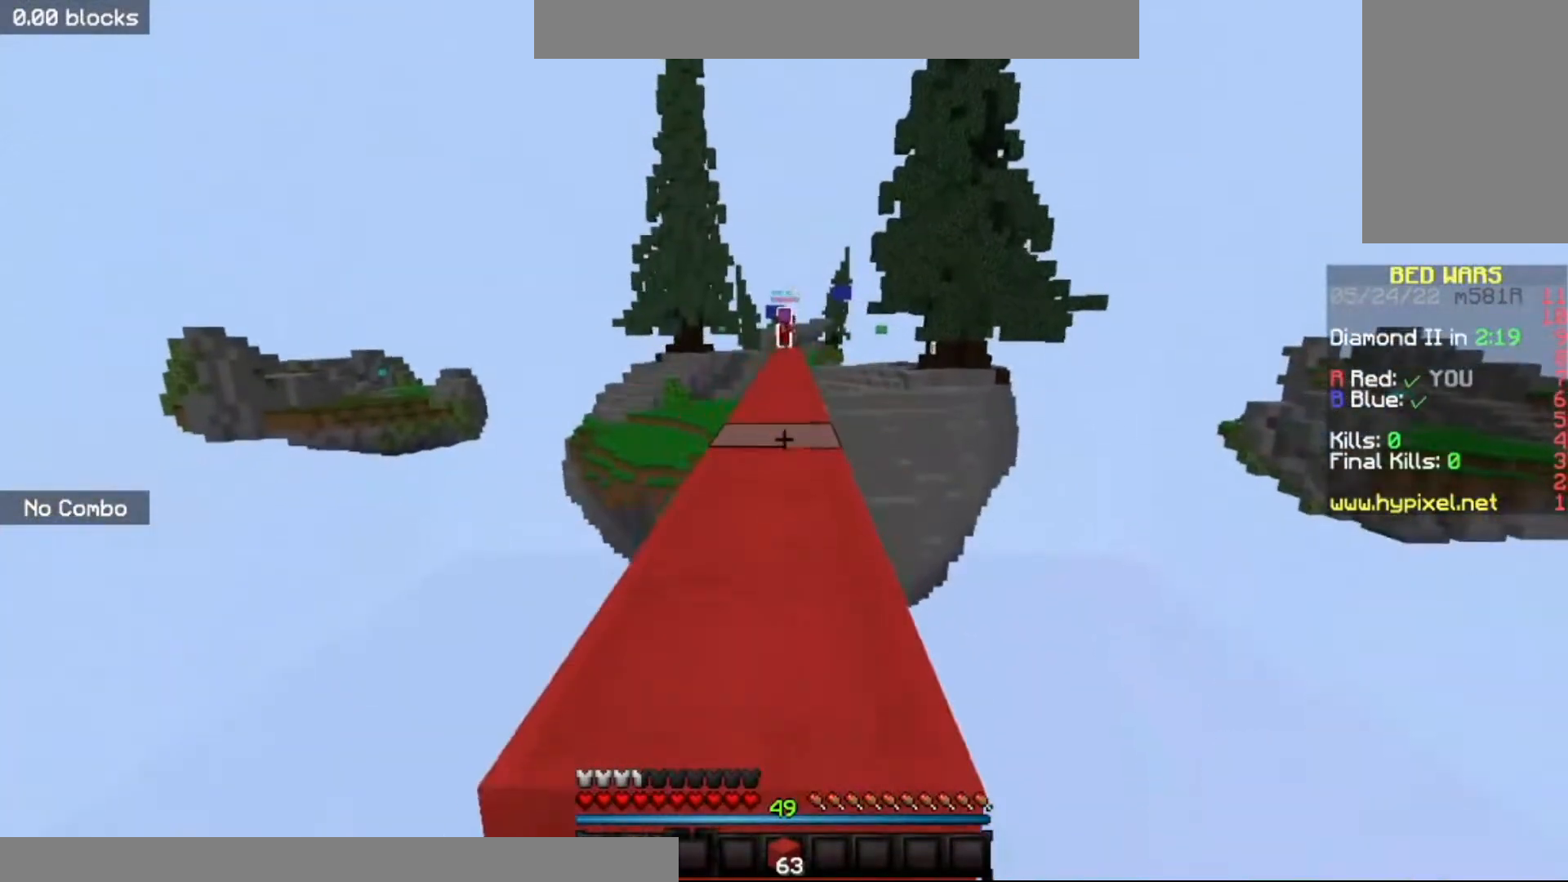
{"keys": ["space", "w"], "mouse": [], "events": []}
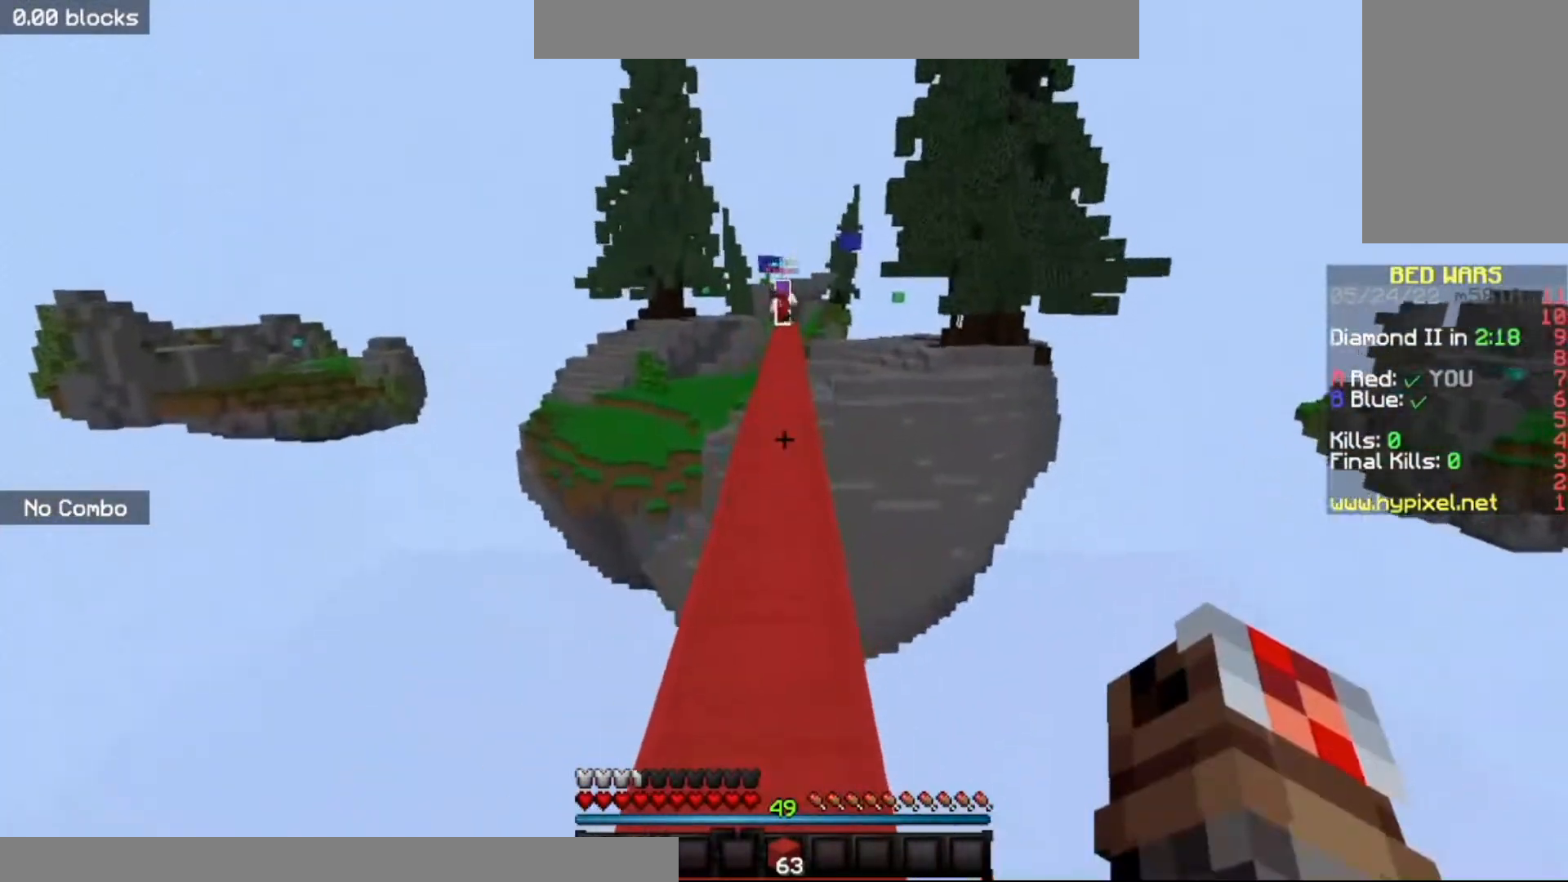
{"keys": ["space", "w"], "mouse": [], "events": []}
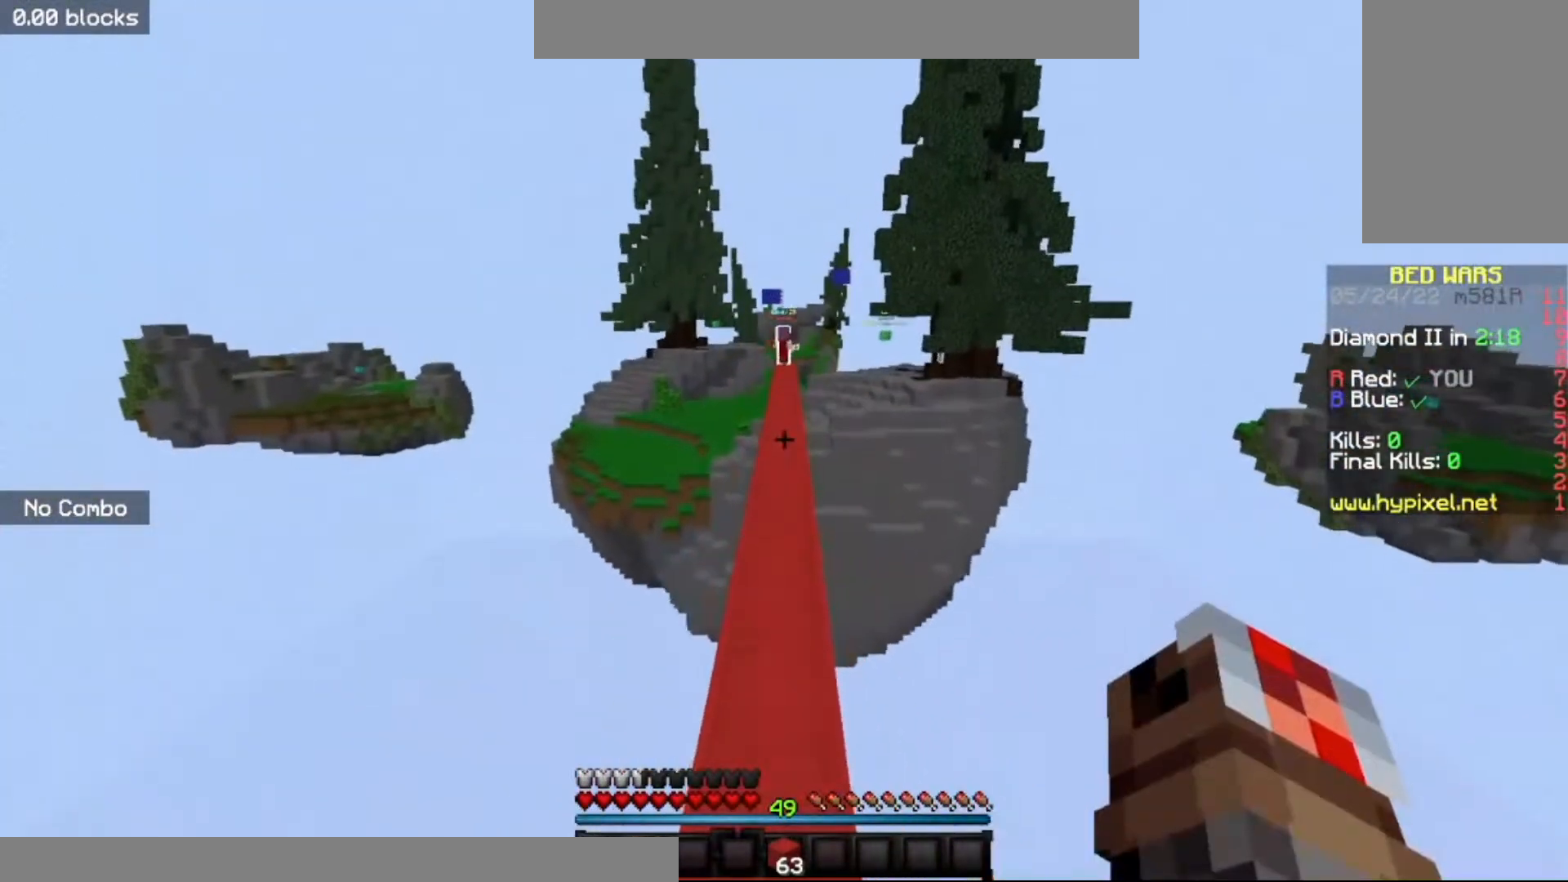
{"keys": ["space", "w"], "mouse": [], "events": []}
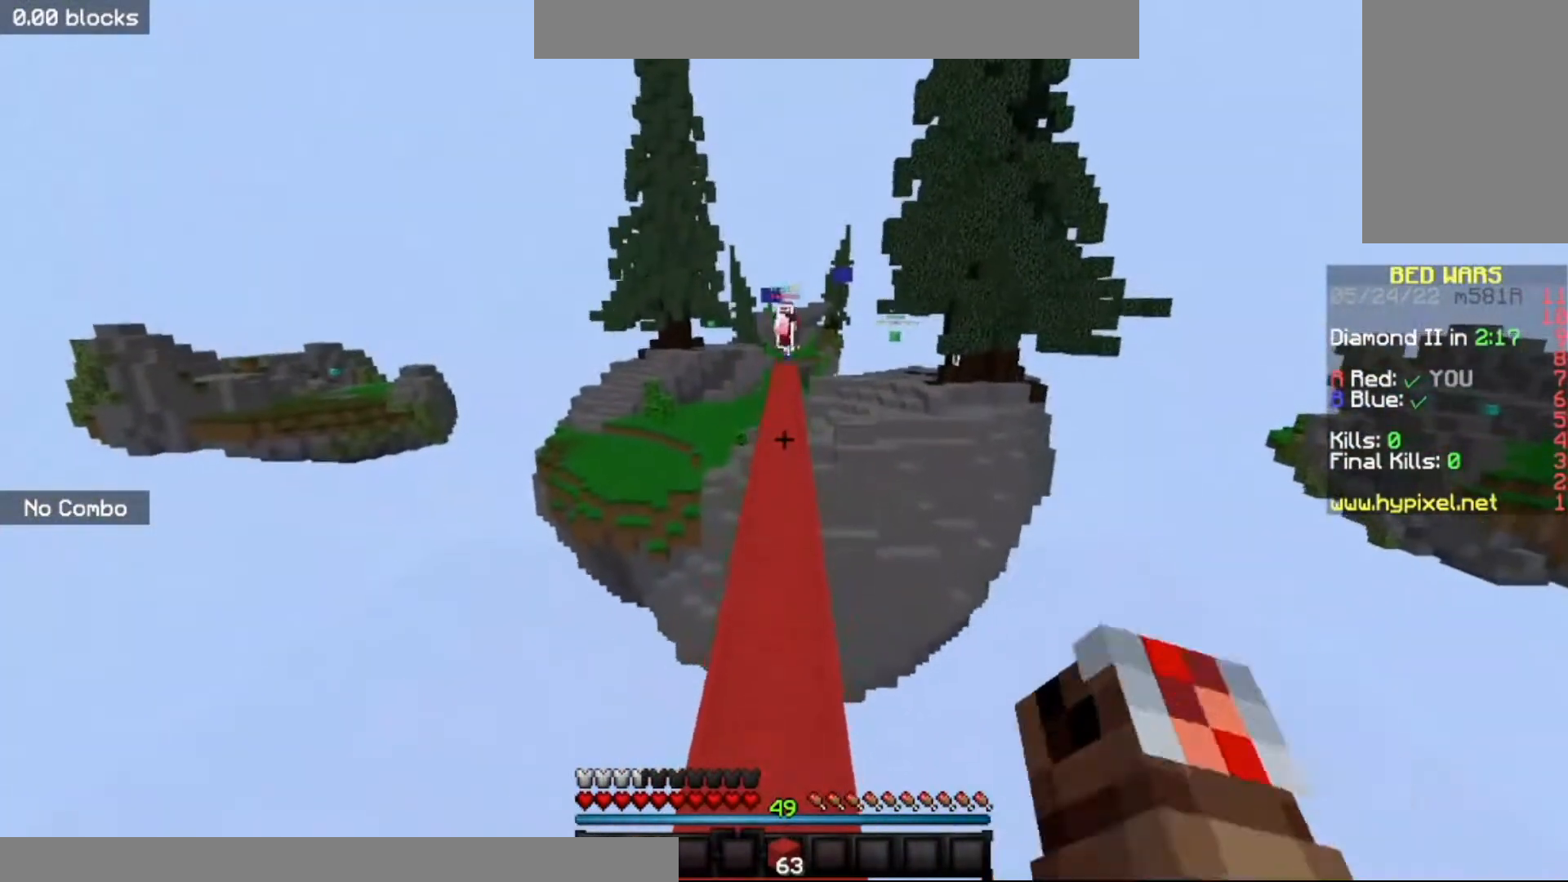
{"keys": ["space", "w"], "mouse": [], "events": []}
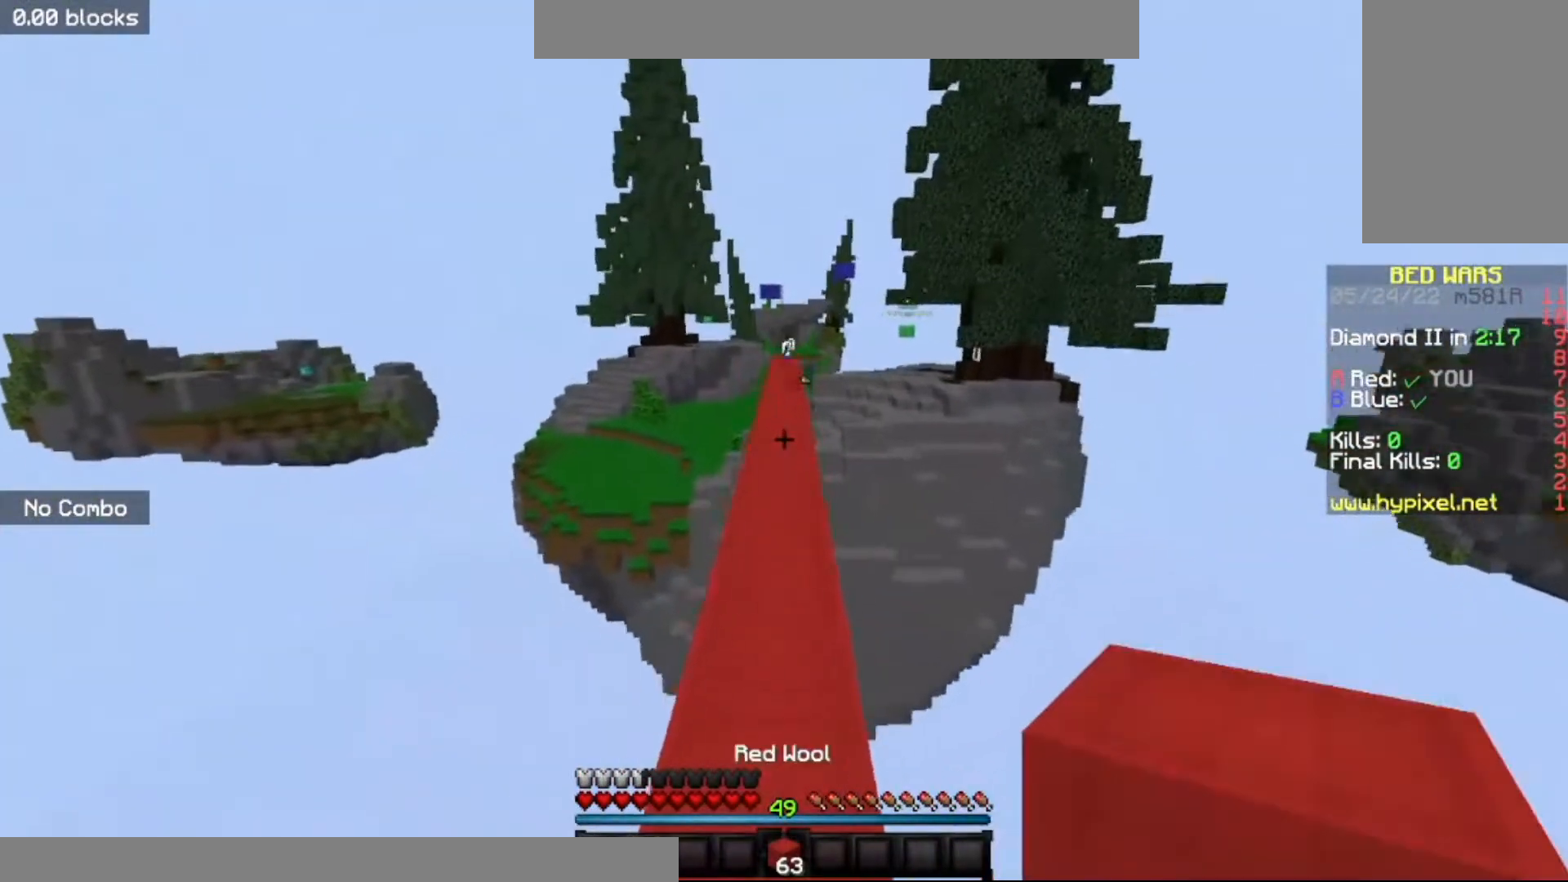
{"keys": ["space", "w"], "mouse": [], "events": []}